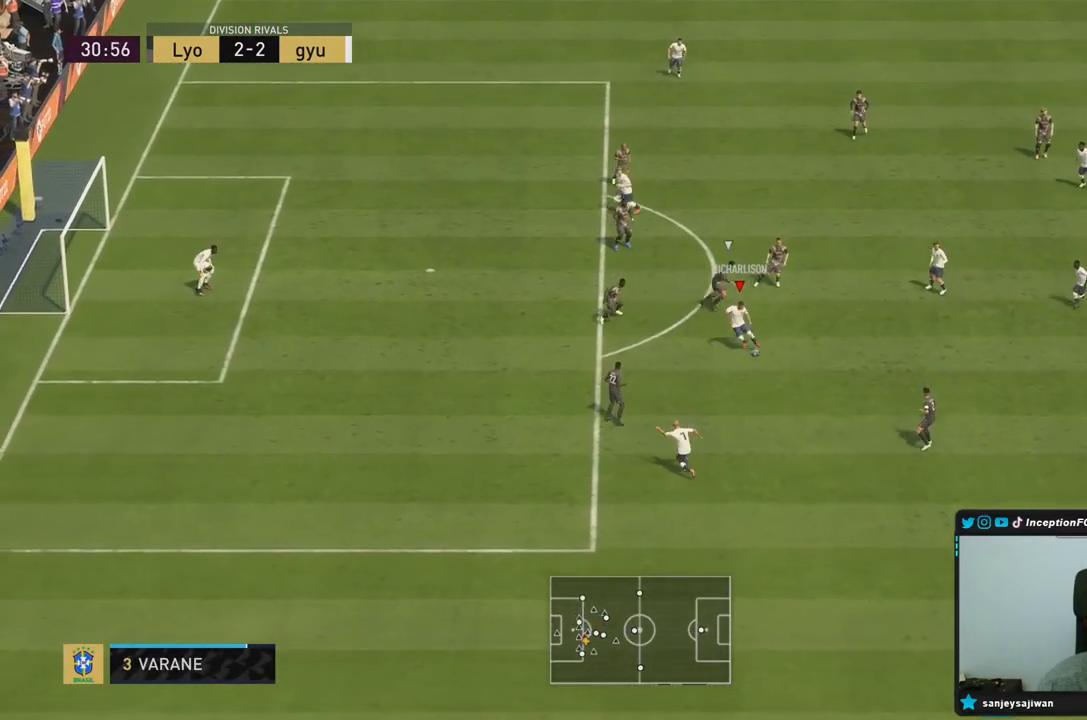
Gameplay with a controller (PlayStation layout); each line is a JSON object with the inputs held at the frame after it. "events" lists button and stick changes between this image and that frame as [ms after this image, input, new state], when the widget could be followed in between. Not read: L3 R3.
{"buttons": [], "left_stick": "center", "right_stick": "center", "events": [[433, "right_stick", "center"]]}
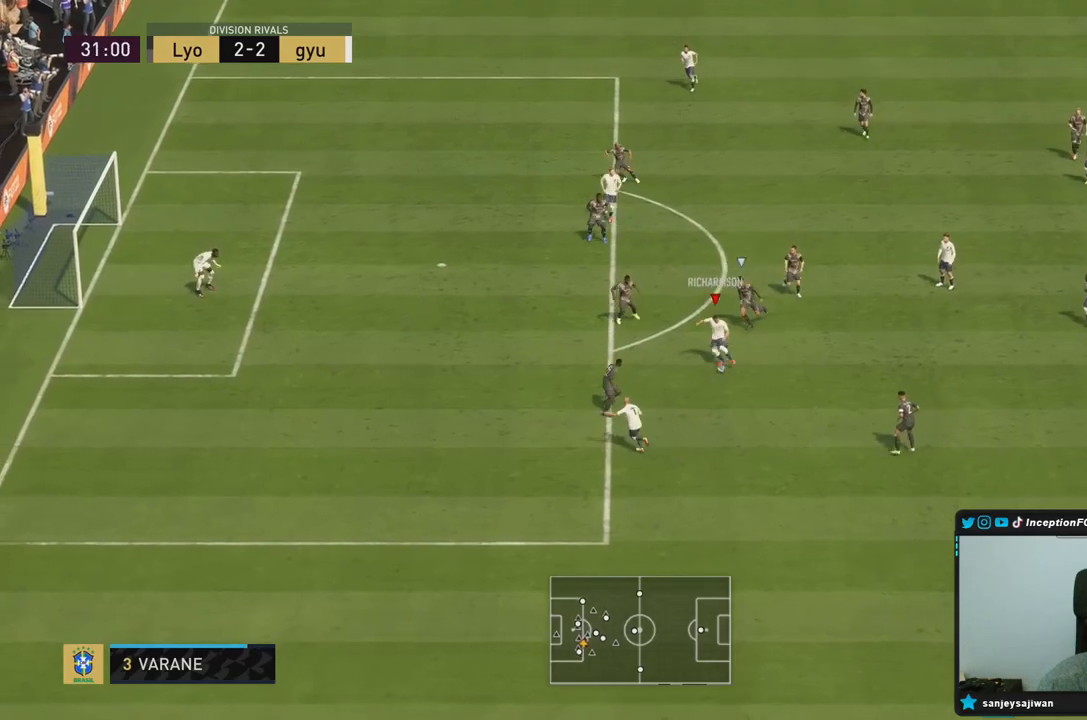
{"buttons": ["L1"], "left_stick": "center", "right_stick": "down", "events": [[83, "left_stick", "left"], [400, "L1", "down"], [400, "left_stick", "center"], [400, "right_stick", "down"]]}
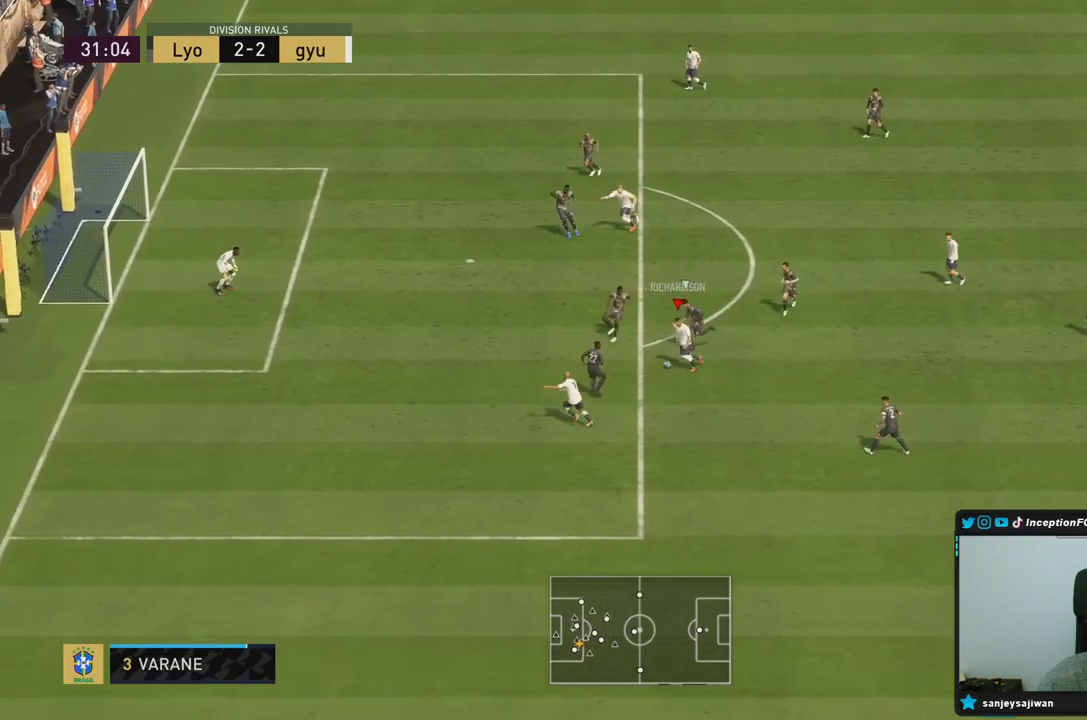
{"buttons": [], "left_stick": "center", "right_stick": "center", "events": [[317, "right_stick", "center"], [333, "L1", "up"]]}
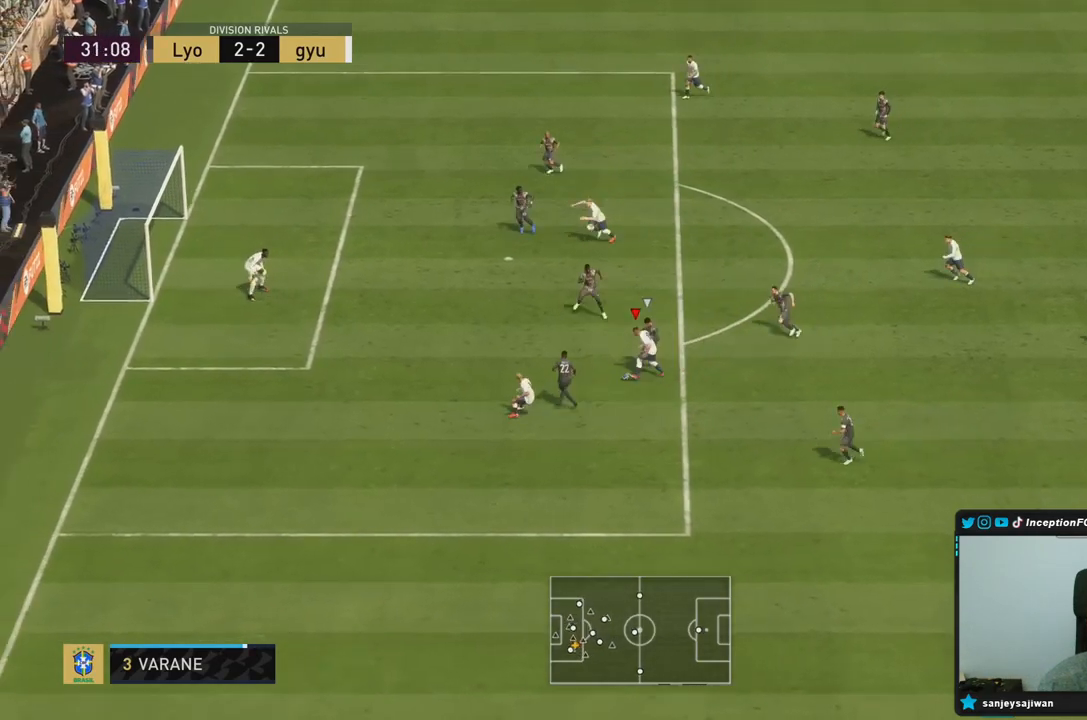
{"buttons": ["CIRCLE"], "left_stick": "up", "right_stick": "center", "events": [[450, "CIRCLE", "down"], [450, "left_stick", "up-left"], [500, "left_stick", "up"]]}
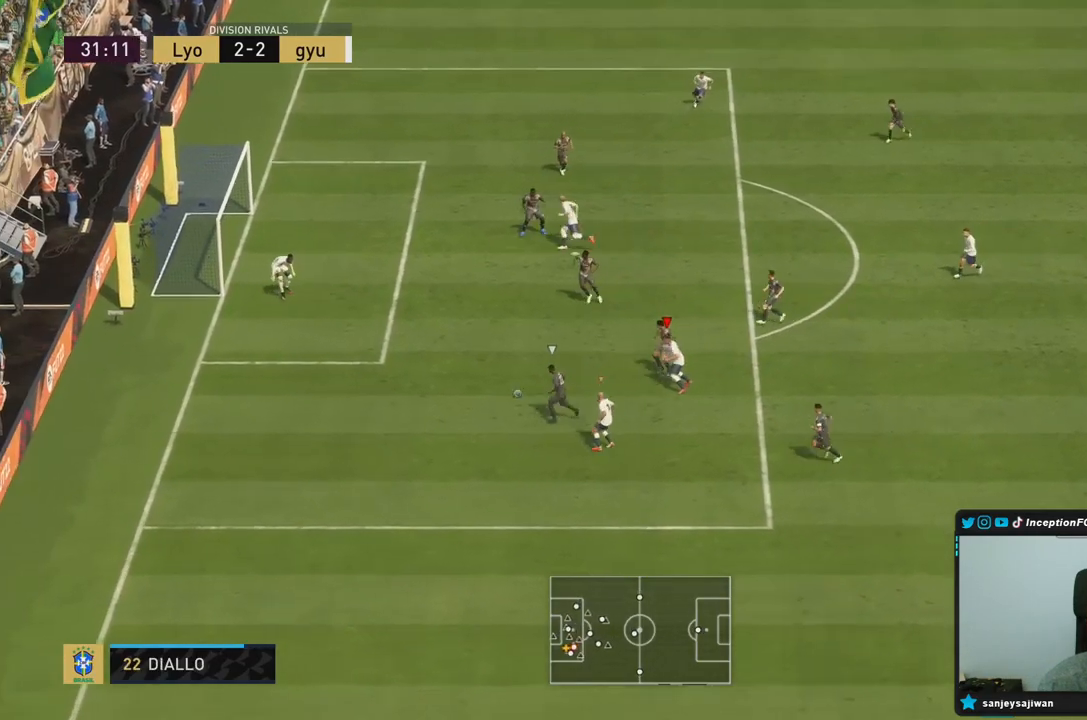
{"buttons": ["R2"], "left_stick": "center", "right_stick": "center", "events": [[150, "CIRCLE", "up"], [183, "left_stick", "down-left"], [267, "L2", "down"], [267, "right_stick", "down"], [350, "R1", "down"], [367, "R2", "down"], [367, "right_stick", "center"], [450, "R1", "up"], [467, "L2", "up"], [500, "left_stick", "center"]]}
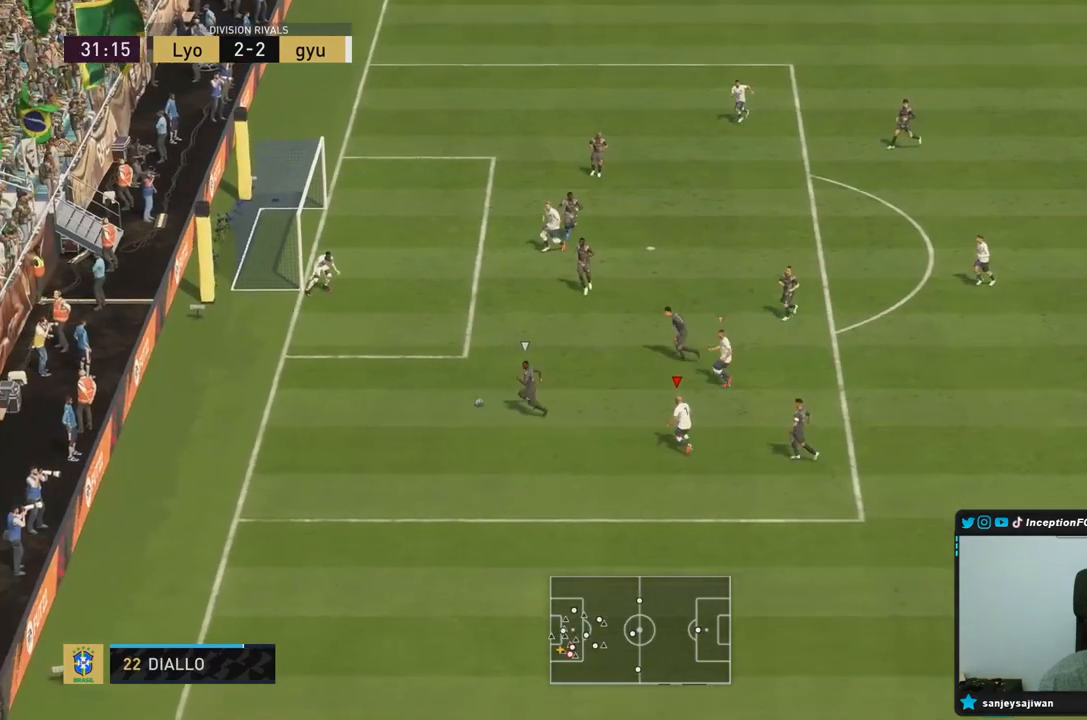
{"buttons": ["R1", "R2"], "left_stick": "down-left", "right_stick": "center", "events": [[117, "R2", "up"], [133, "left_stick", "down-left"], [250, "R1", "down"], [383, "R1", "up"], [433, "R2", "down"], [450, "R1", "down"]]}
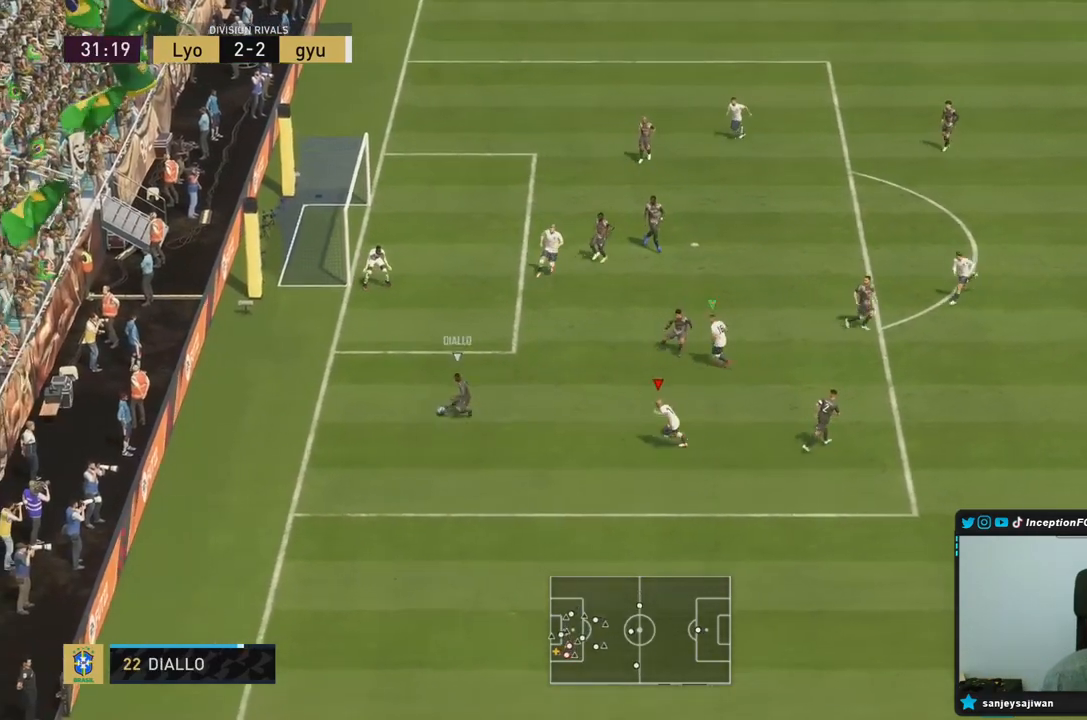
{"buttons": ["L2"], "left_stick": "down", "right_stick": "down", "events": [[33, "R1", "up"], [50, "right_stick", "up-right"], [133, "L2", "down"], [167, "R1", "down"], [233, "right_stick", "center"], [267, "R1", "up"], [383, "R2", "up"], [400, "left_stick", "down"], [450, "right_stick", "down"]]}
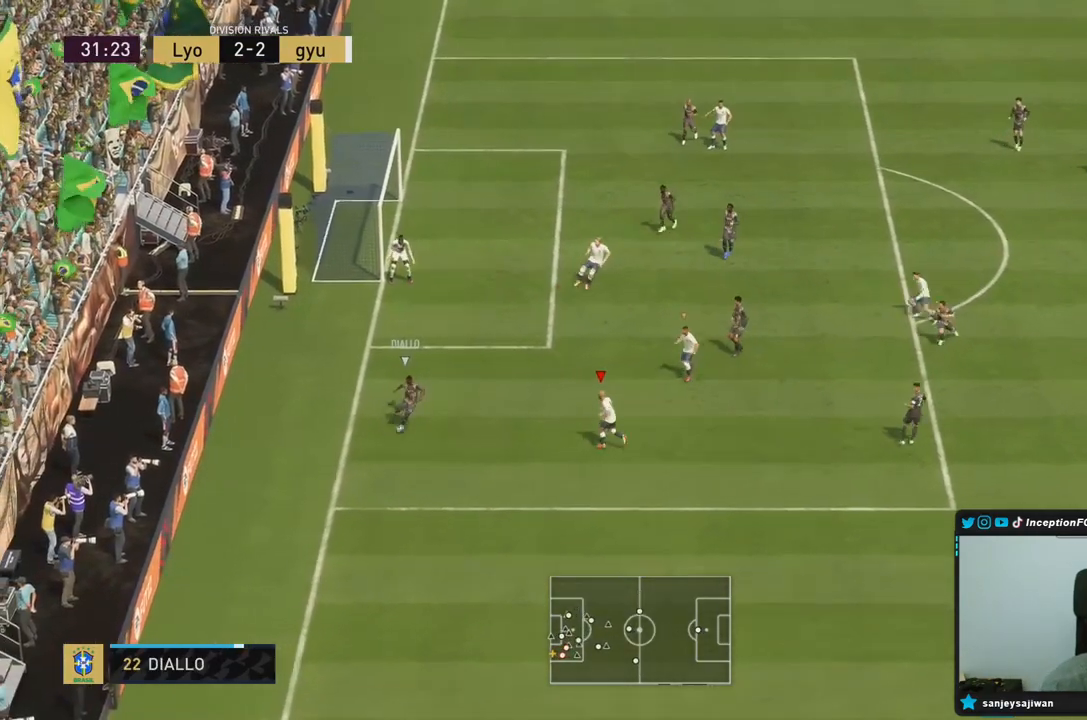
{"buttons": ["L2", "R1"], "left_stick": "down-right", "right_stick": "center", "events": [[33, "R1", "down"], [67, "right_stick", "center"], [133, "R1", "up"], [233, "R1", "down"], [300, "left_stick", "down-right"], [333, "R1", "up"], [400, "R1", "down"]]}
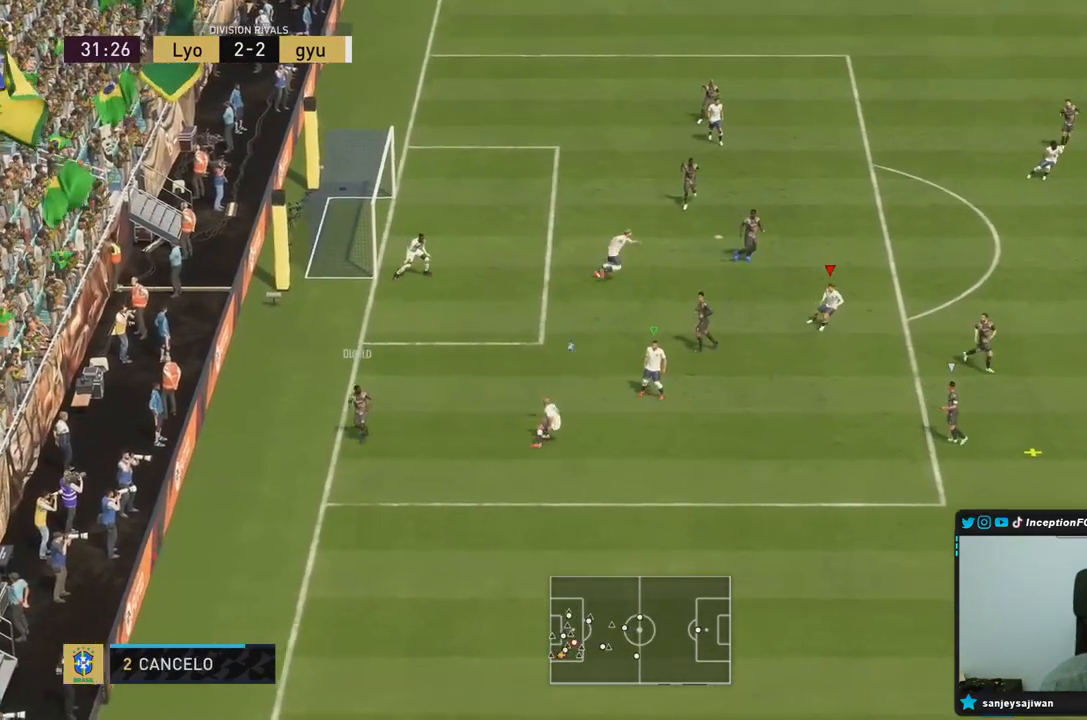
{"buttons": ["R2"], "left_stick": "down-right", "right_stick": "center", "events": [[33, "R1", "up"], [83, "L2", "up"], [150, "R2", "down"]]}
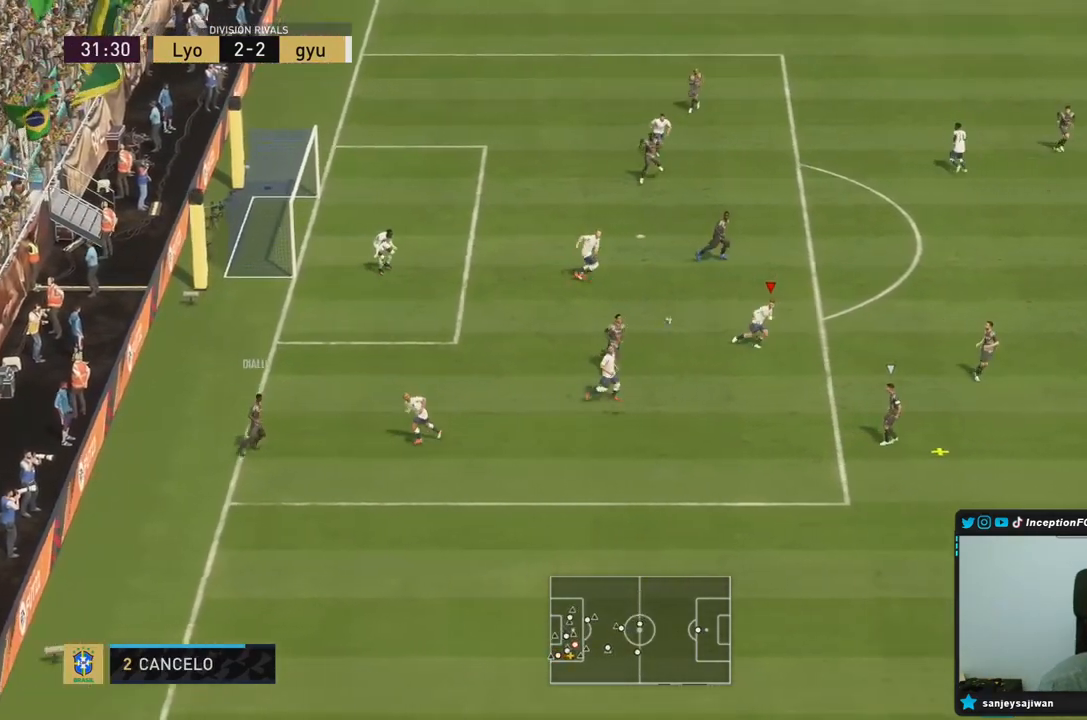
{"buttons": ["R2"], "left_stick": "down-right", "right_stick": "center", "events": [[183, "R1", "down"], [283, "R1", "up"]]}
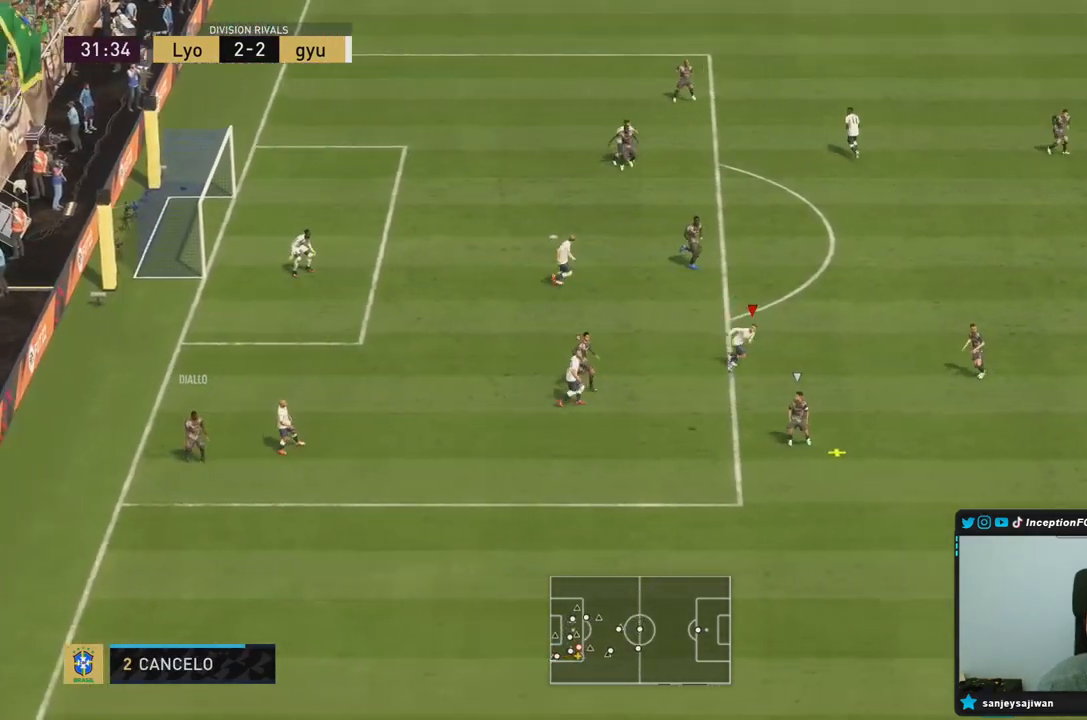
{"buttons": ["R2"], "left_stick": "down-right", "right_stick": "center", "events": []}
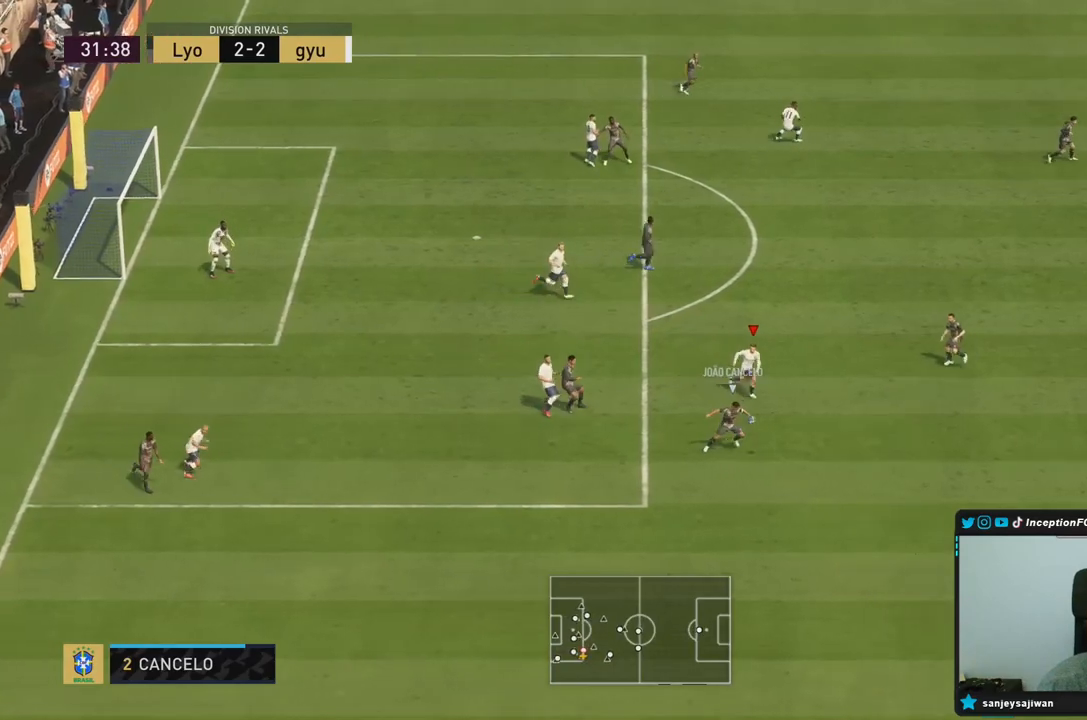
{"buttons": ["L2"], "left_stick": "down-right", "right_stick": "center", "events": [[417, "L2", "down"], [450, "R2", "up"]]}
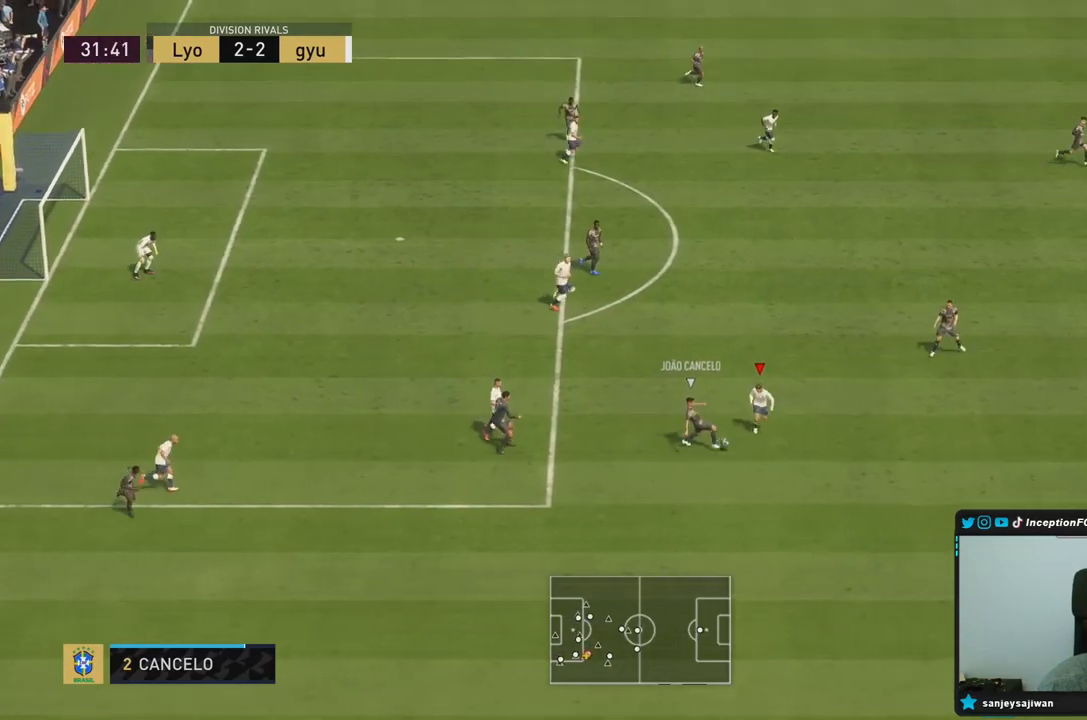
{"buttons": ["L2"], "left_stick": "down-right", "right_stick": "center", "events": []}
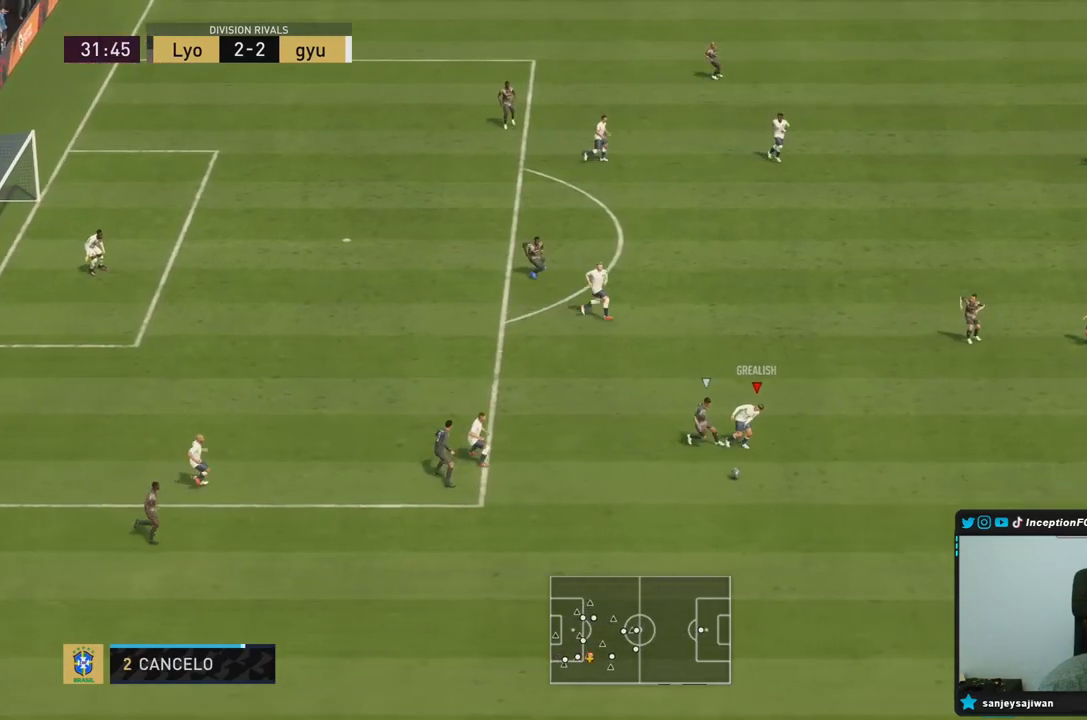
{"buttons": [], "left_stick": "down", "right_stick": "center", "events": [[67, "L2", "up"], [67, "R2", "down"], [250, "R2", "up"], [383, "left_stick", "center"], [450, "left_stick", "down"]]}
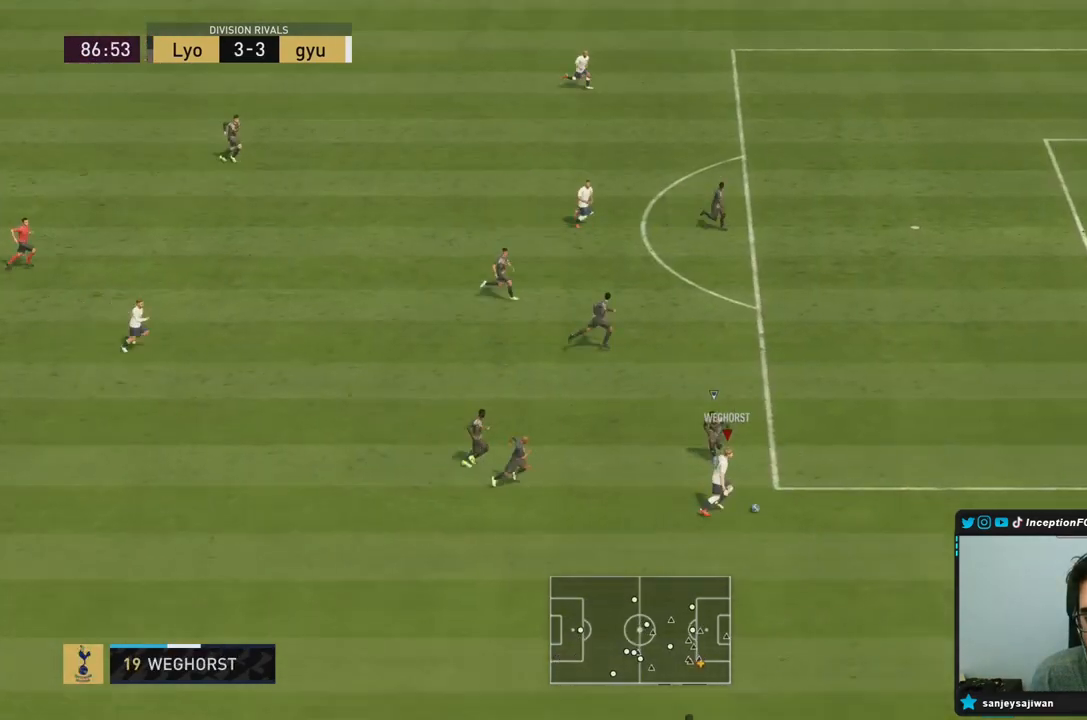
{"buttons": [], "left_stick": "down", "right_stick": "center", "events": []}
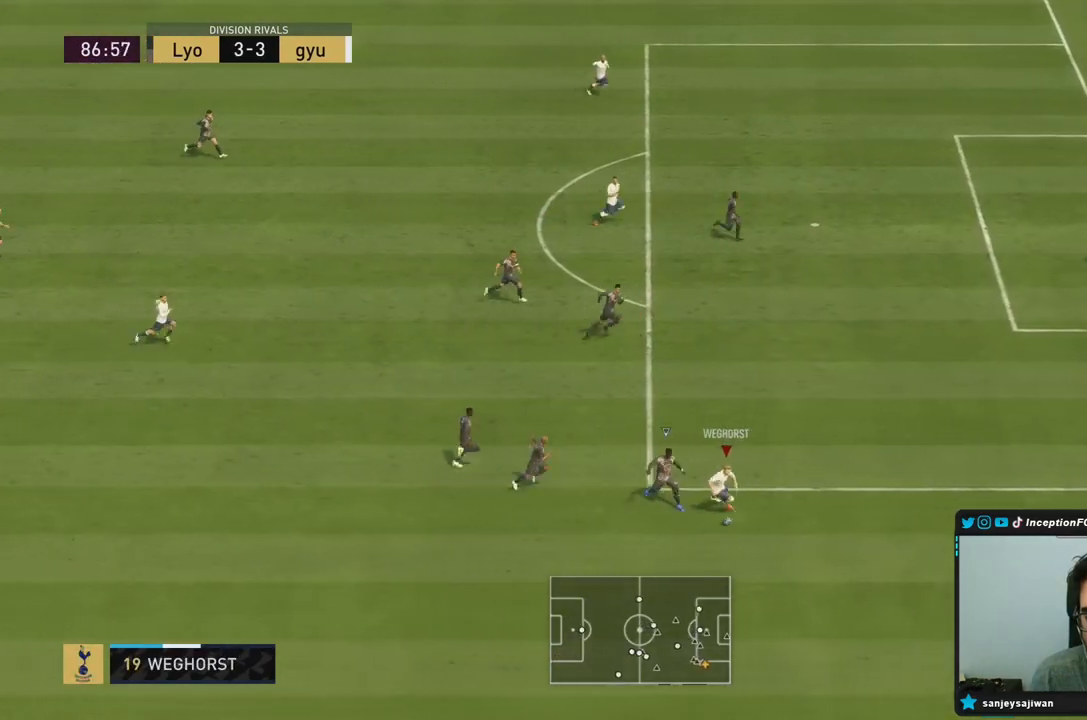
{"buttons": [], "left_stick": "center", "right_stick": "center", "events": [[233, "left_stick", "center"], [400, "right_stick", "down-right"], [467, "right_stick", "center"]]}
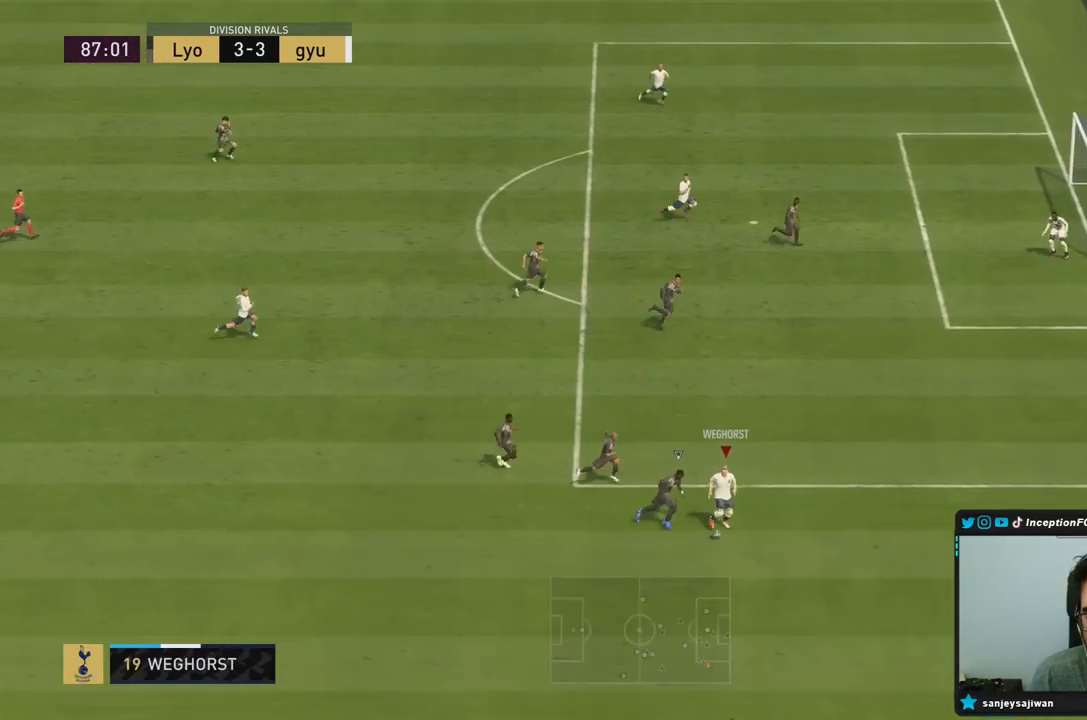
{"buttons": [], "left_stick": "down", "right_stick": "center", "events": [[133, "left_stick", "down"]]}
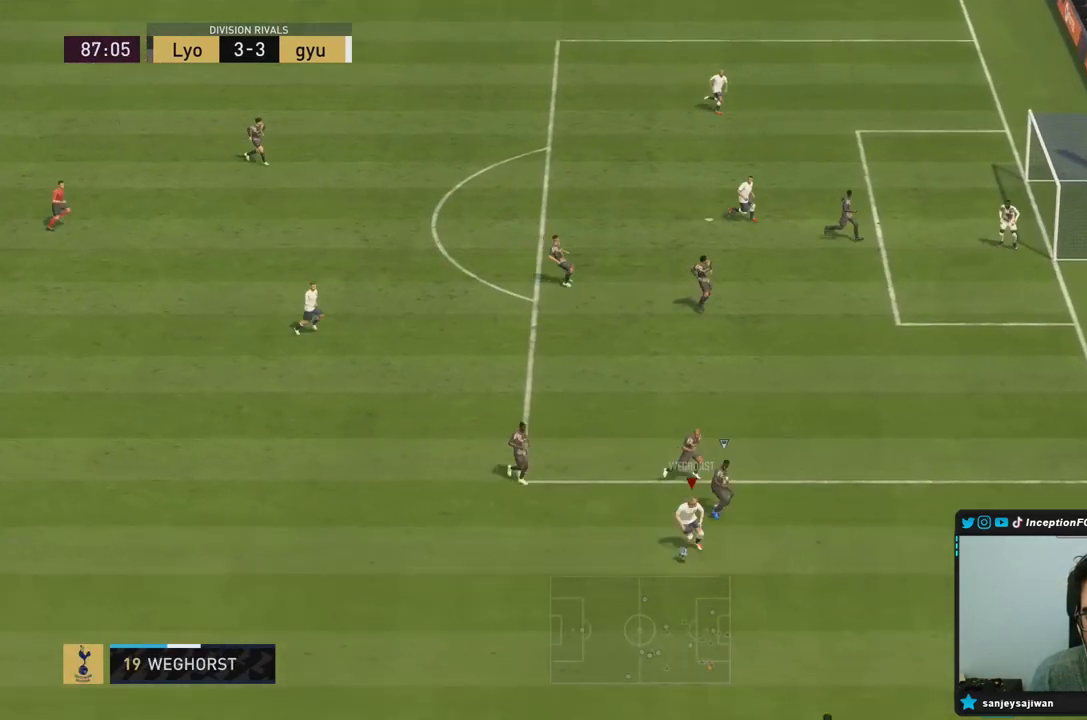
{"buttons": [], "left_stick": "down-left", "right_stick": "center"}
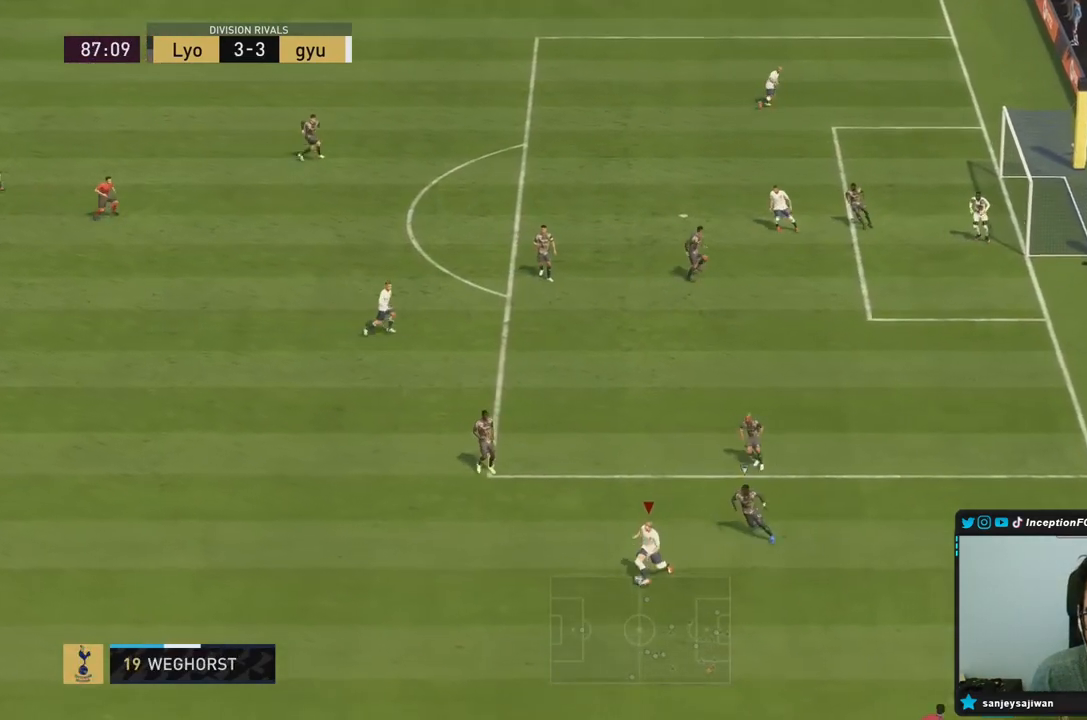
{"buttons": ["CROSS"], "left_stick": "up", "right_stick": "center", "events": [[183, "left_stick", "left"], [333, "CROSS", "down"], [367, "left_stick", "up"], [433, "CROSS", "up"], [467, "CROSS", "down"]]}
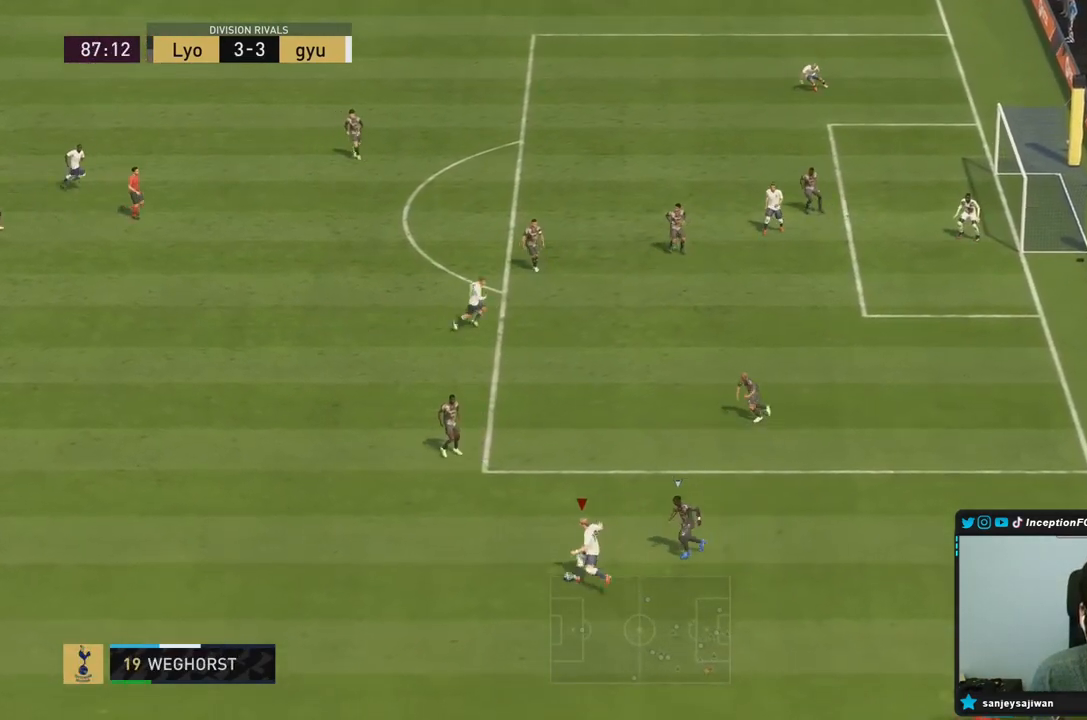
{"buttons": [], "left_stick": "up", "right_stick": "center"}
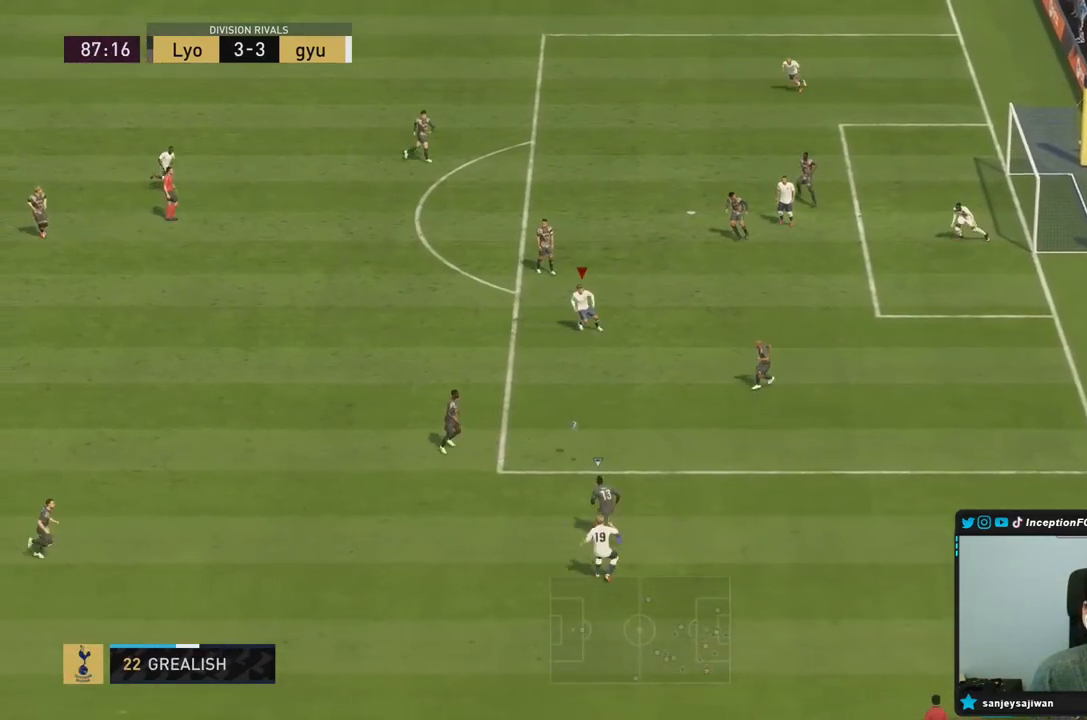
{"buttons": [], "left_stick": "up-left", "right_stick": "center", "events": [[117, "left_stick", "up-left"]]}
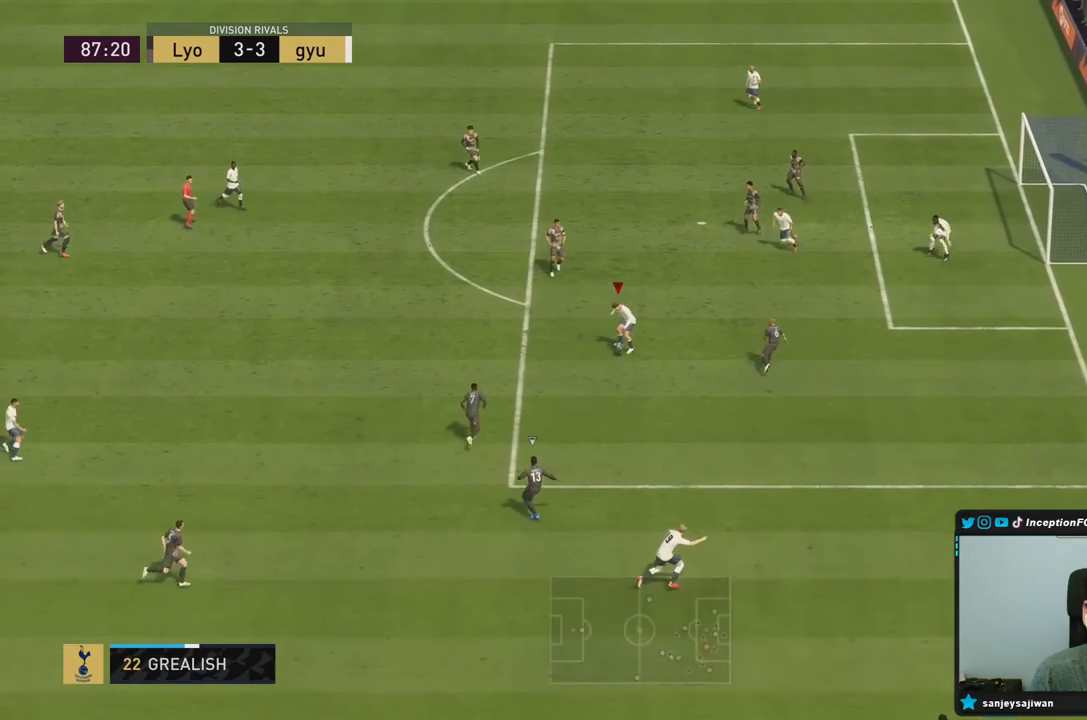
{"buttons": [], "left_stick": "down", "right_stick": "center"}
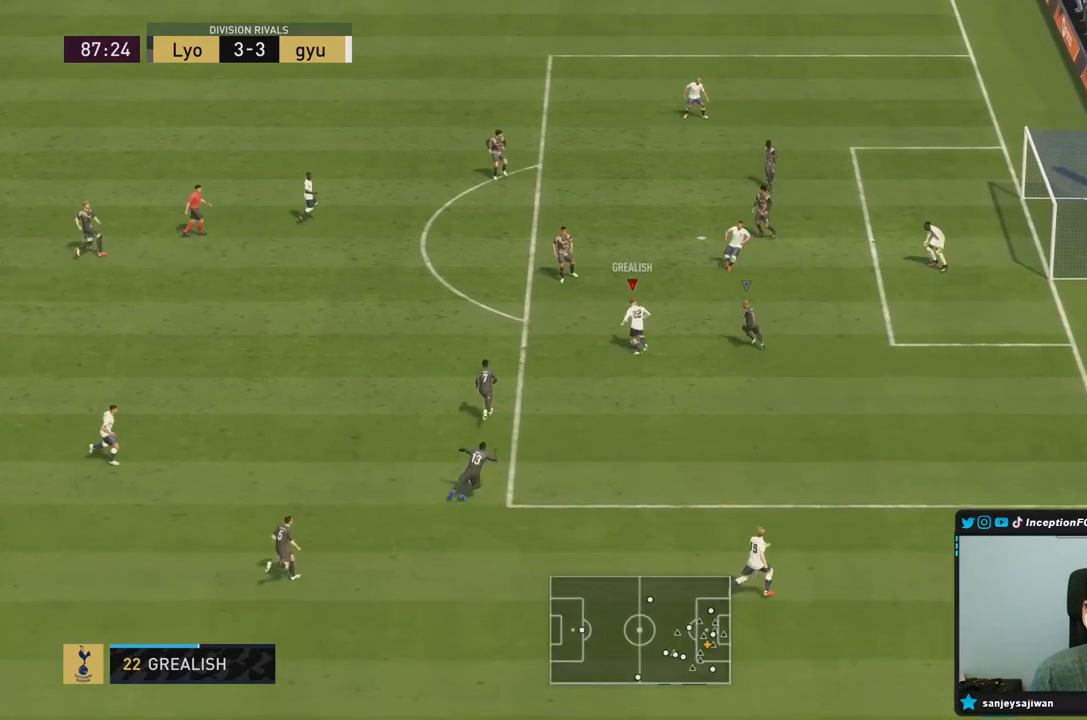
{"buttons": [], "left_stick": "down-right", "right_stick": "center"}
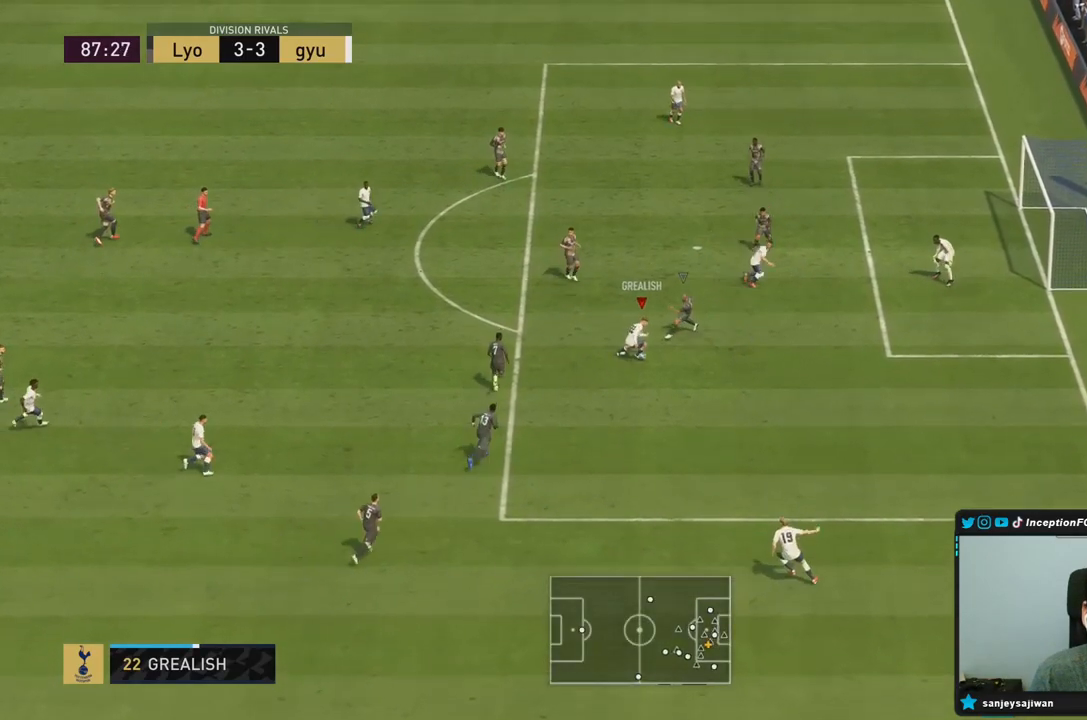
{"buttons": ["R2"], "left_stick": "down-right", "right_stick": "center", "events": [[33, "R2", "down"]]}
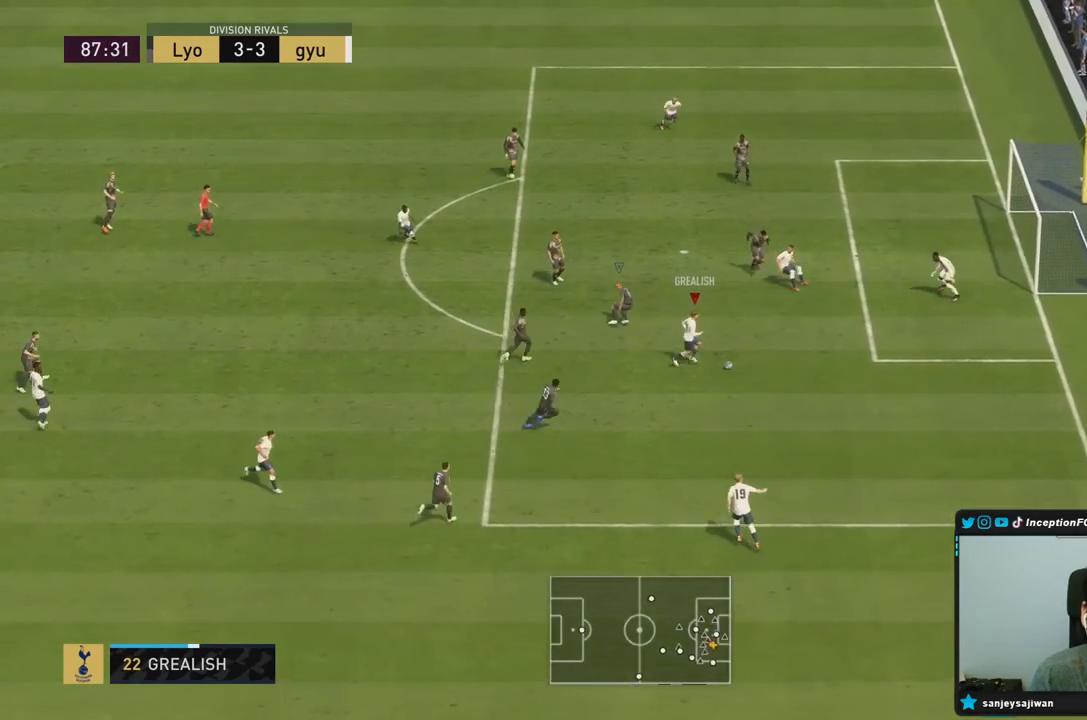
{"buttons": [], "left_stick": "center", "right_stick": "center", "events": [[33, "R2", "up"], [133, "CIRCLE", "down"], [133, "left_stick", "center"], [200, "CROSS", "down"], [233, "CIRCLE", "up"], [333, "CROSS", "up"]]}
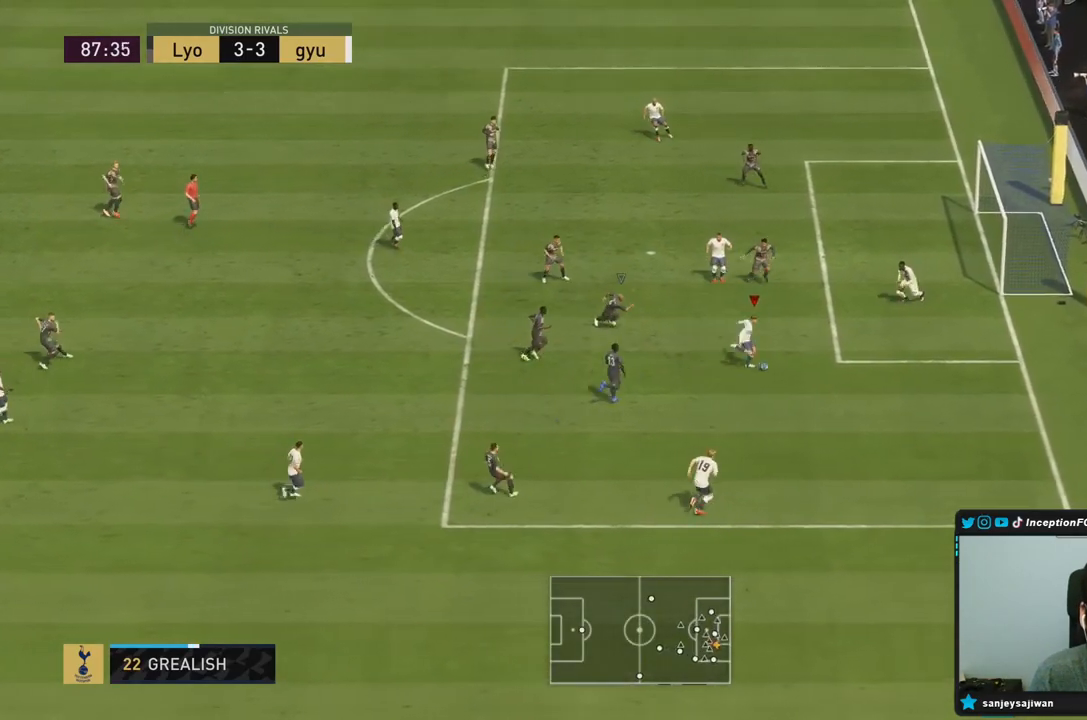
{"buttons": [], "left_stick": "up-left", "right_stick": "center", "events": [[167, "CROSS", "down"], [200, "left_stick", "up-left"], [300, "CROSS", "up"], [333, "CROSS", "down"], [433, "CROSS", "up"]]}
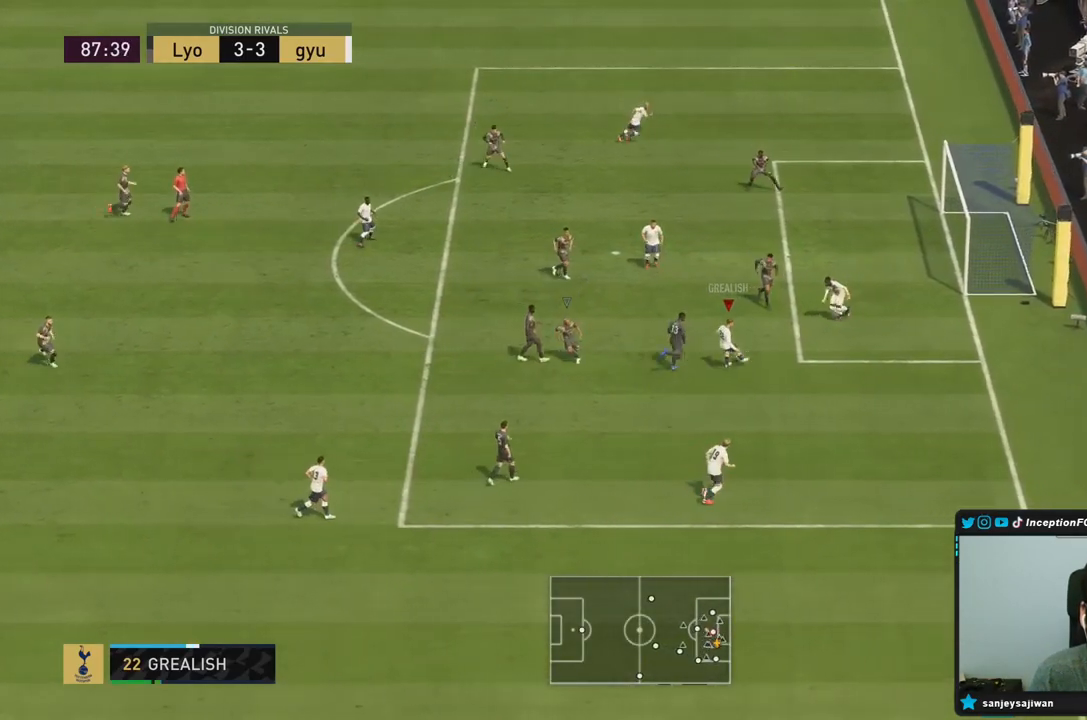
{"buttons": [], "left_stick": "right", "right_stick": "center", "events": [[33, "left_stick", "center"], [200, "left_stick", "right"], [267, "CIRCLE", "down"], [450, "CIRCLE", "up"]]}
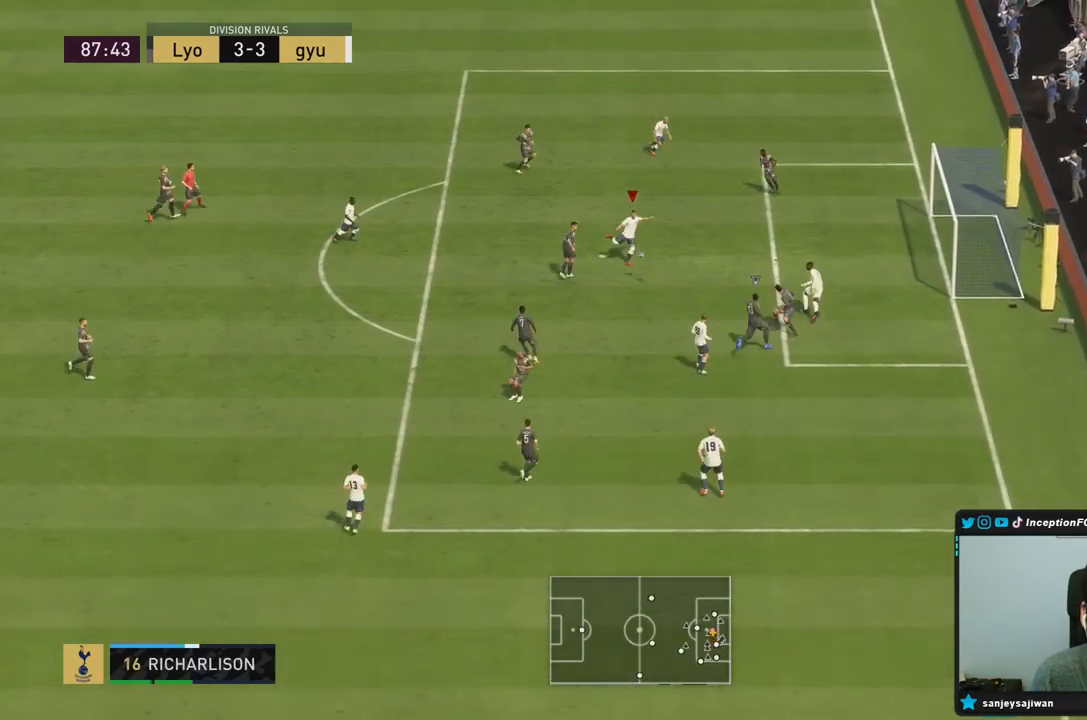
{"buttons": [], "left_stick": "center", "right_stick": "center", "events": [[367, "left_stick", "center"]]}
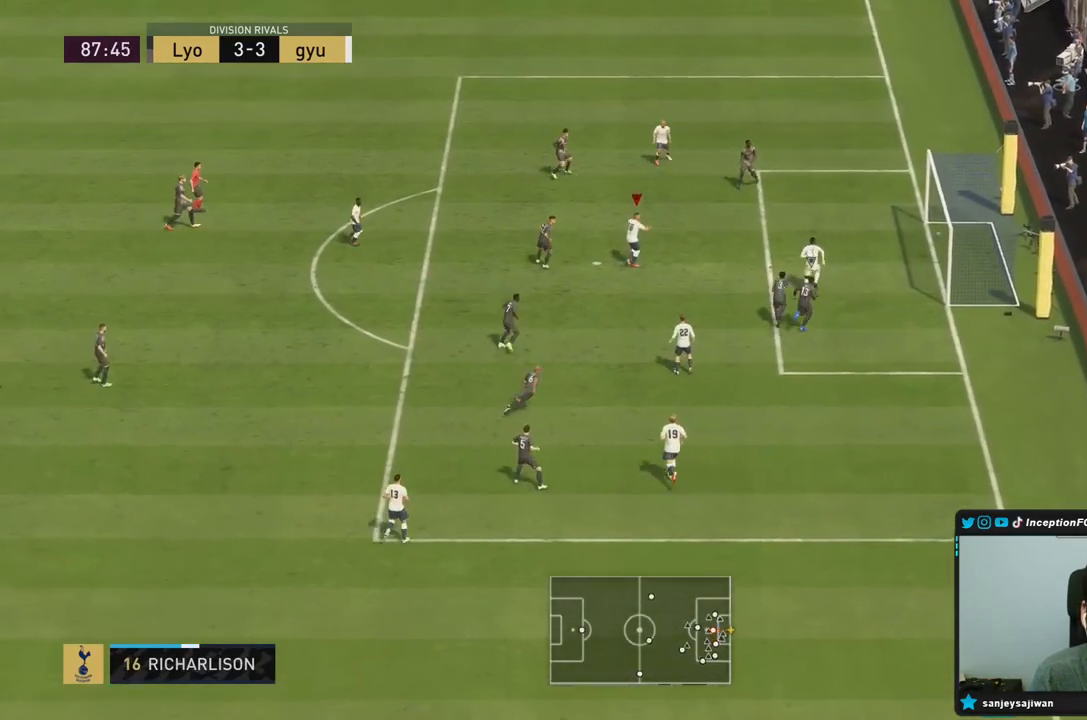
{"buttons": [], "left_stick": "center", "right_stick": "center"}
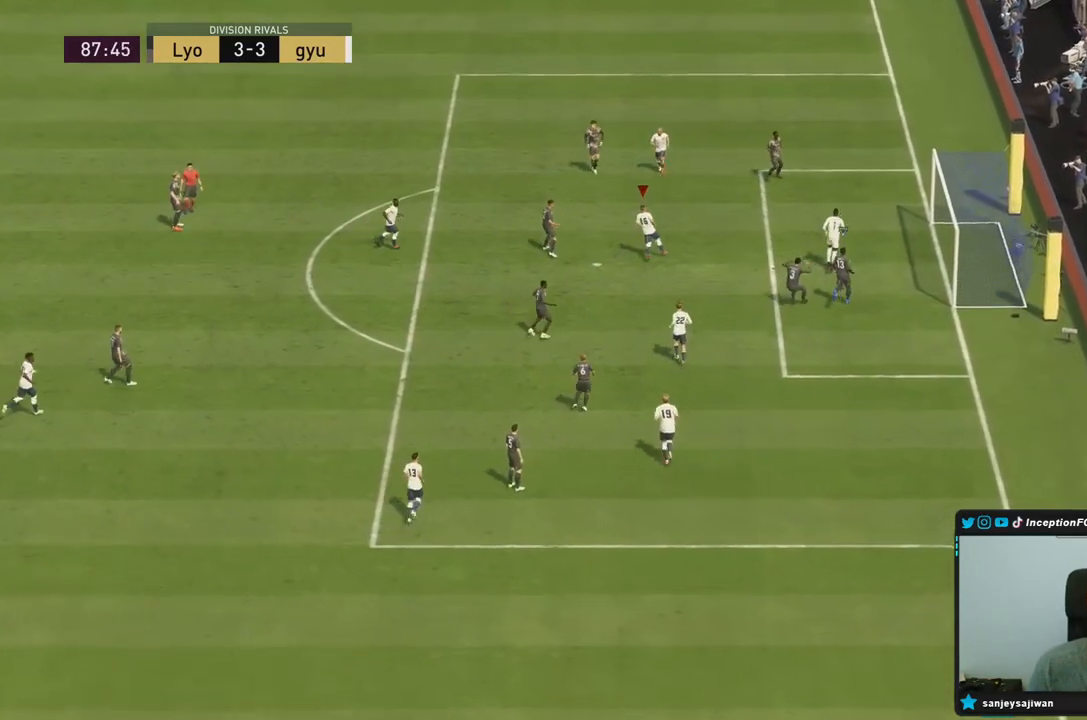
{"buttons": [], "left_stick": "center", "right_stick": "center", "events": []}